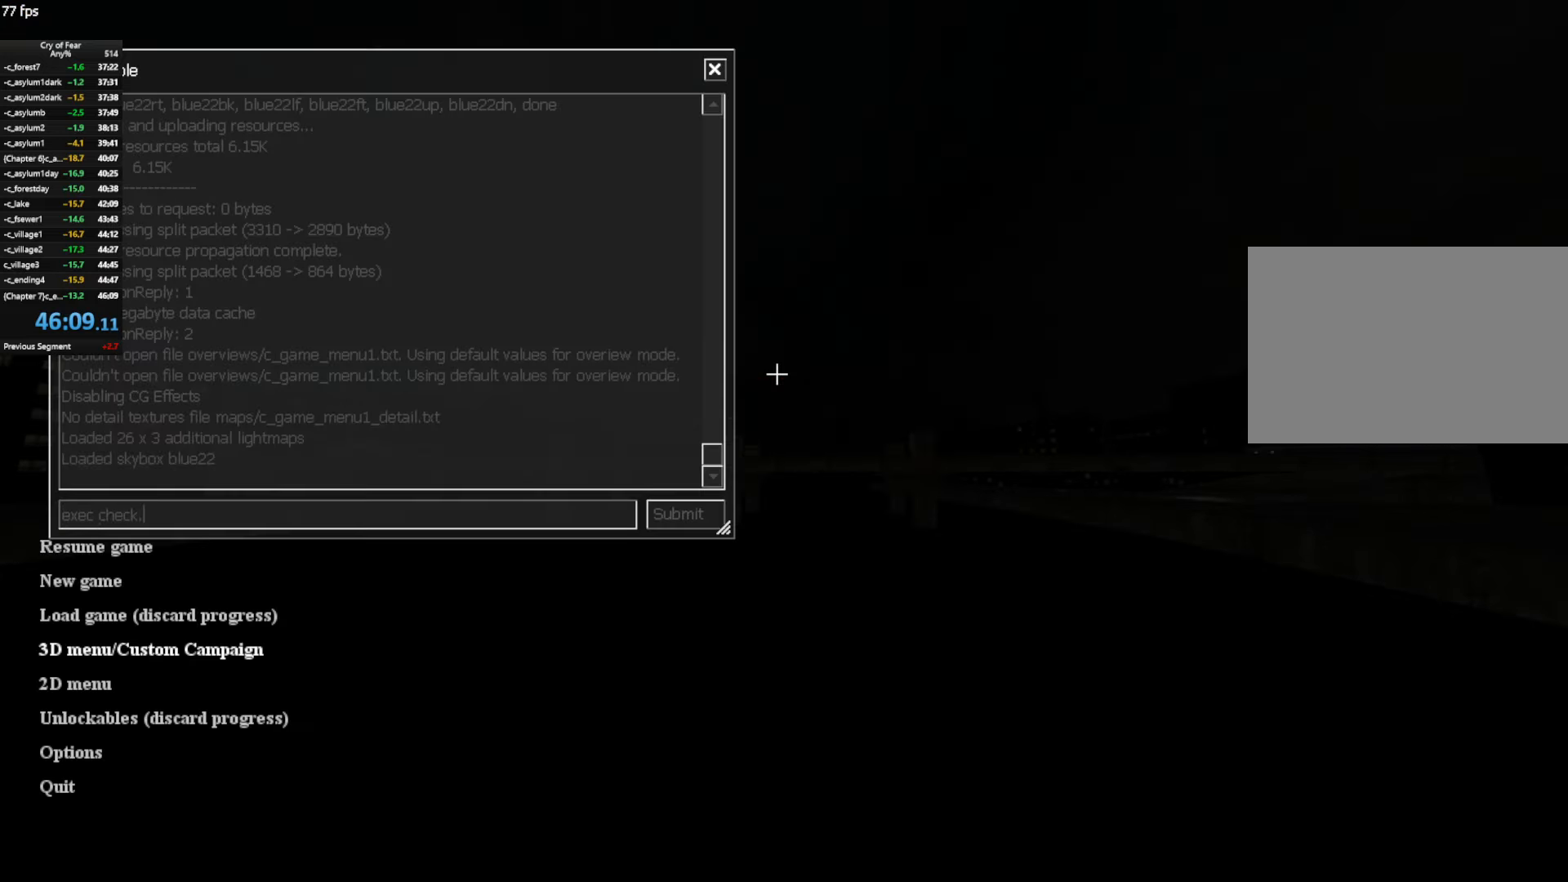
Gameplay with keyboard and mouse; each line is a JSON object with the keys and mouse buttons held at the frame after it. "events" lists presses ("down") and releases ("up") of "a", "alt", "c", "ctrl", "d", "e", "q", "s", "shift", "space", "tab", "w", "x", "z", "mouse_left", "mouse_middle", "mouse_right", "mouse_mb4", "mouse_wheel_up" and "mouse_wheel_down" between this image and that frame as [ms after this image, input, new state], when the widget could be followed in between. "mouse_left", "mouse_middle", "mouse_right", "mouse_mb4", "mouse_wheel_up", "mouse_wheel_down" = the "left", "middle", "right", "mb4", "wheel_up", "wheel_down" buttons of the "mouse" list. No other keys are recorded. Not read: mouse_move.
{"keys": [], "mouse": [], "events": []}
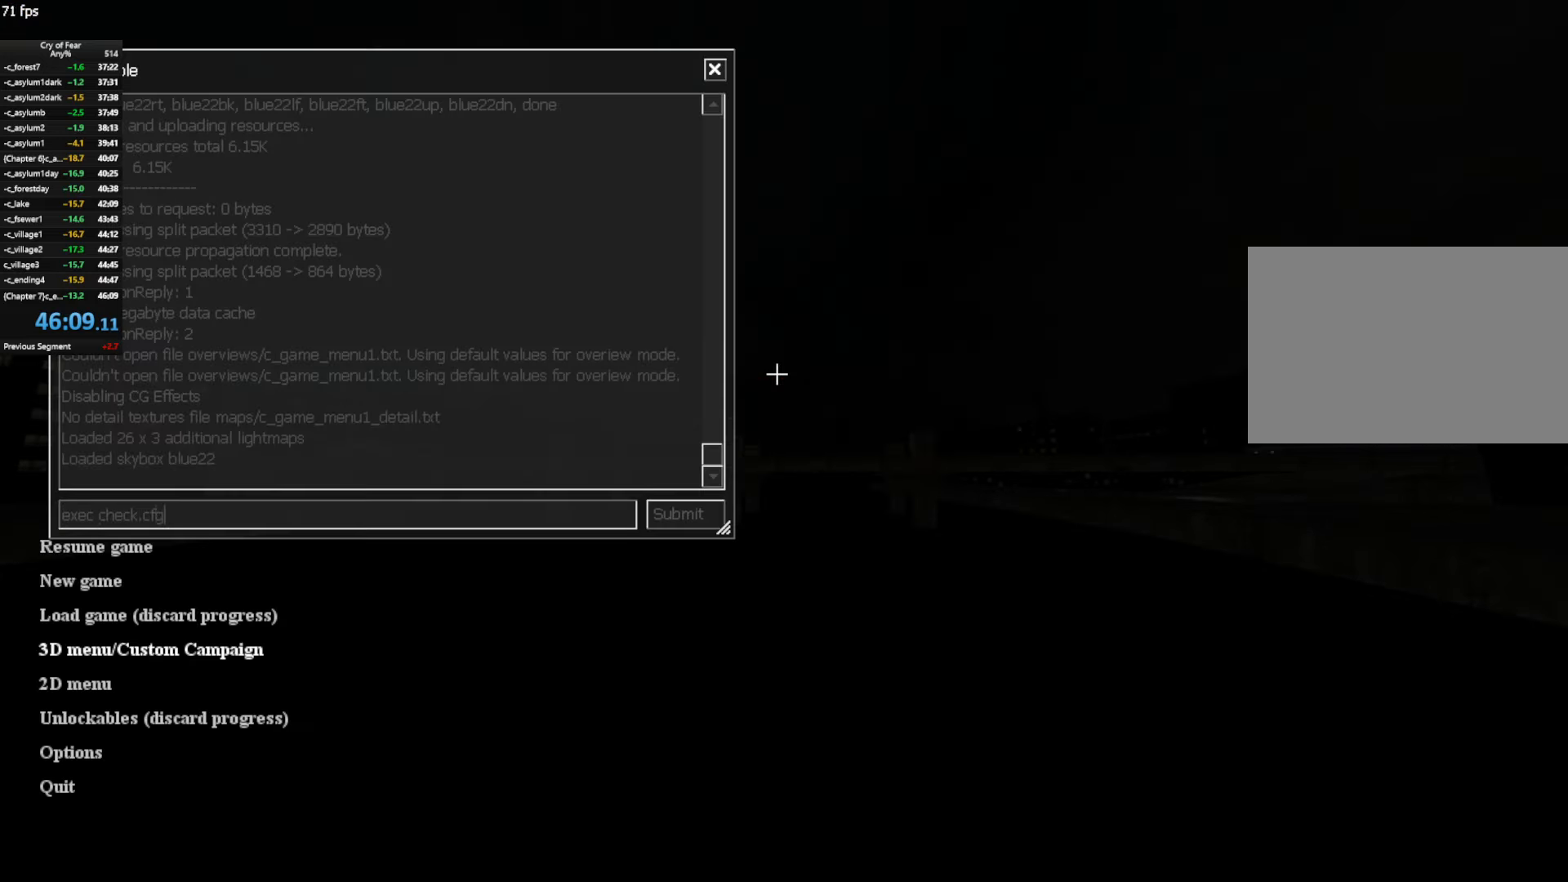
{"keys": [], "mouse": [], "events": []}
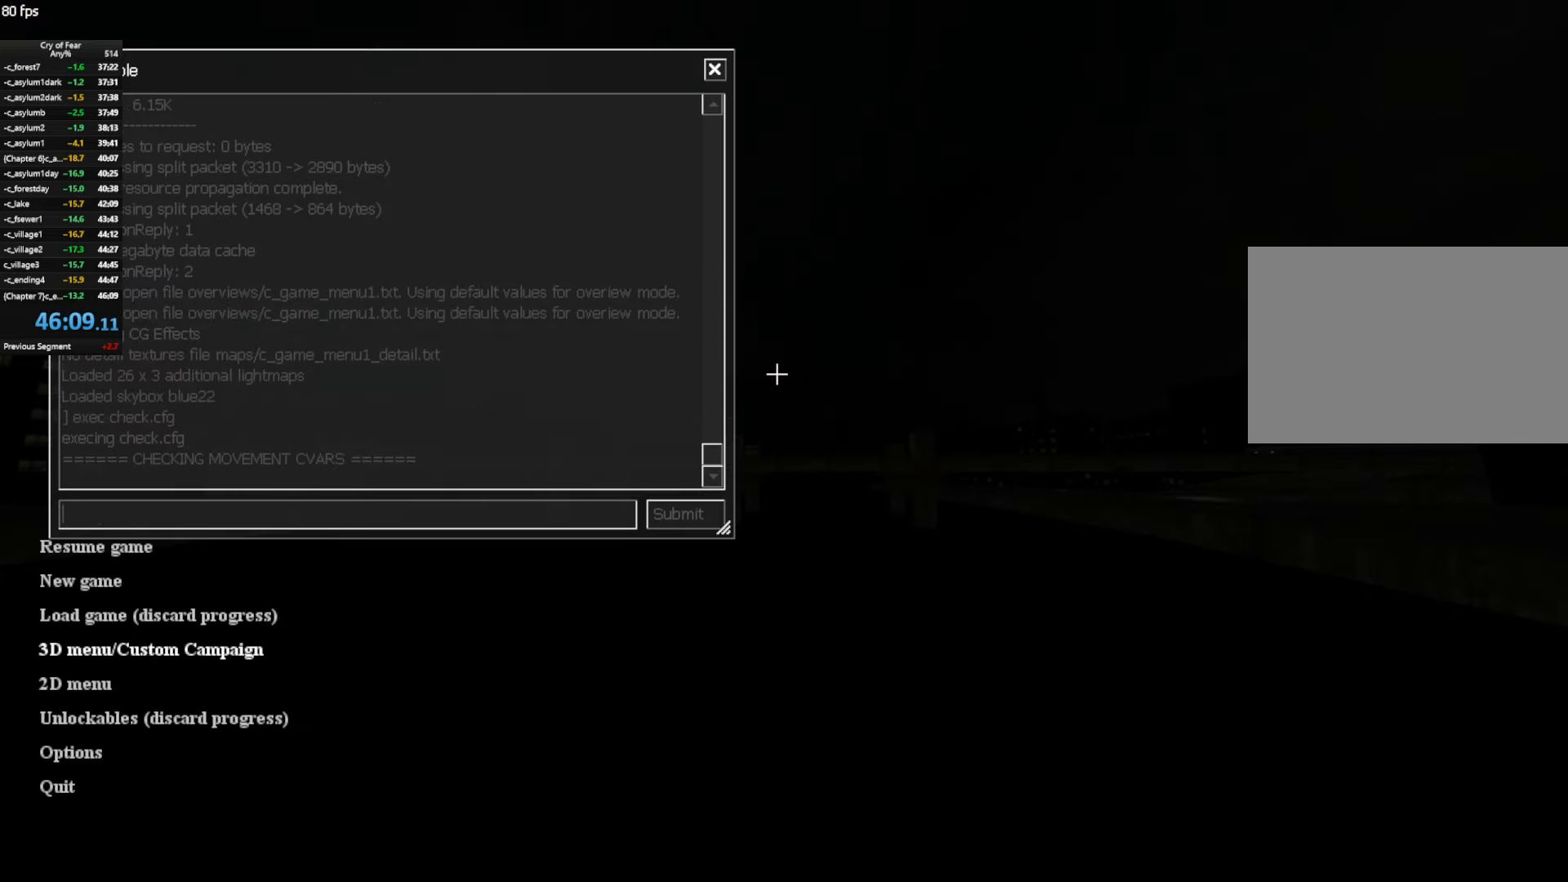
{"keys": [], "mouse": [], "events": []}
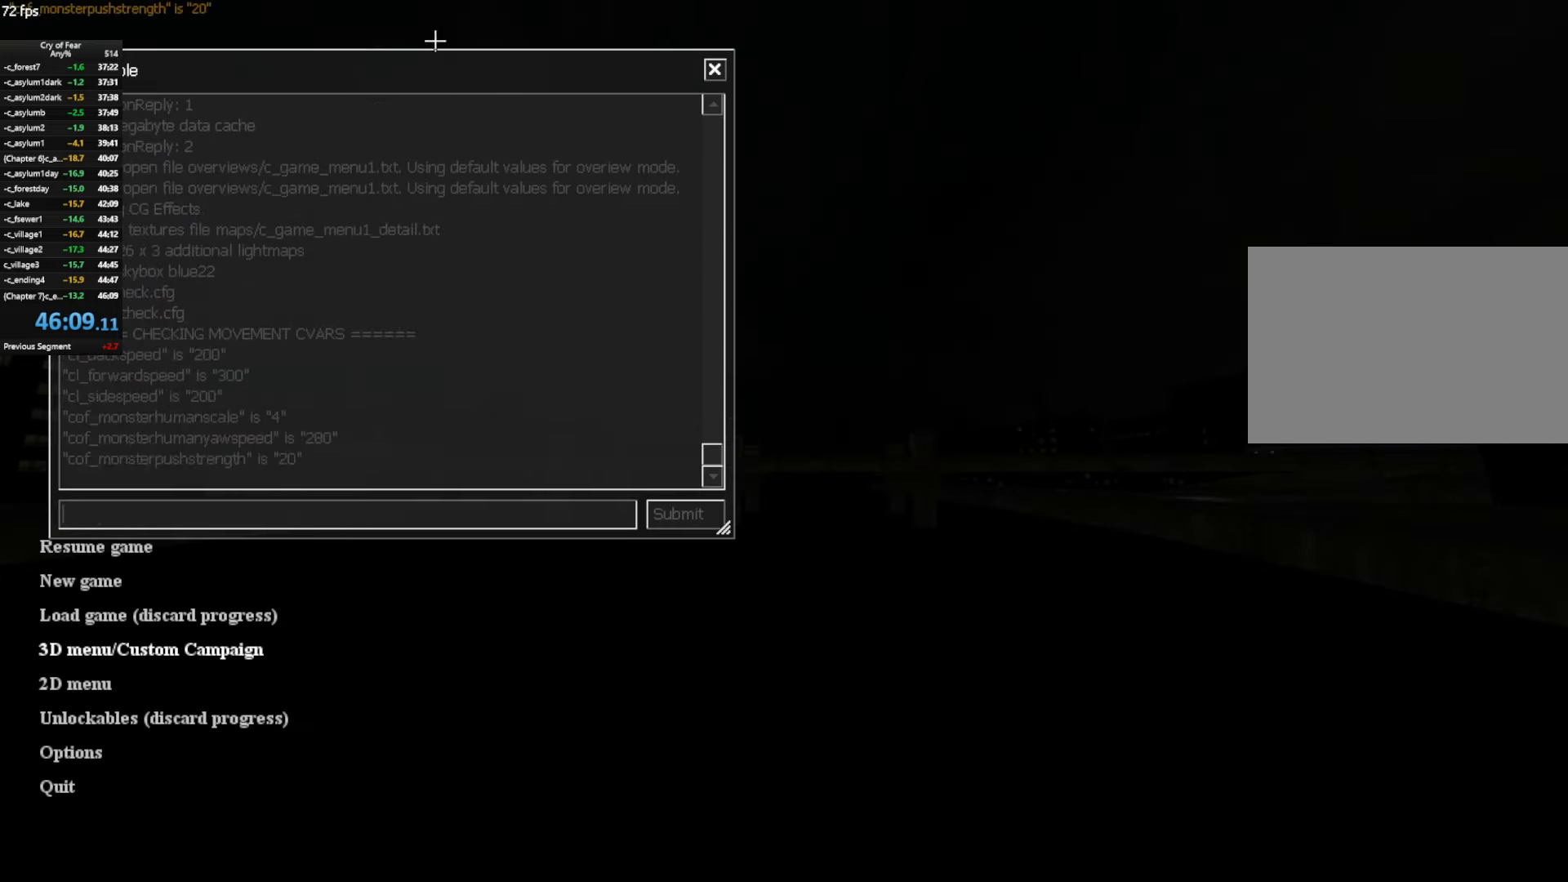
{"keys": [], "mouse": ["left"], "events": [[183, "mouse_left", "down"]]}
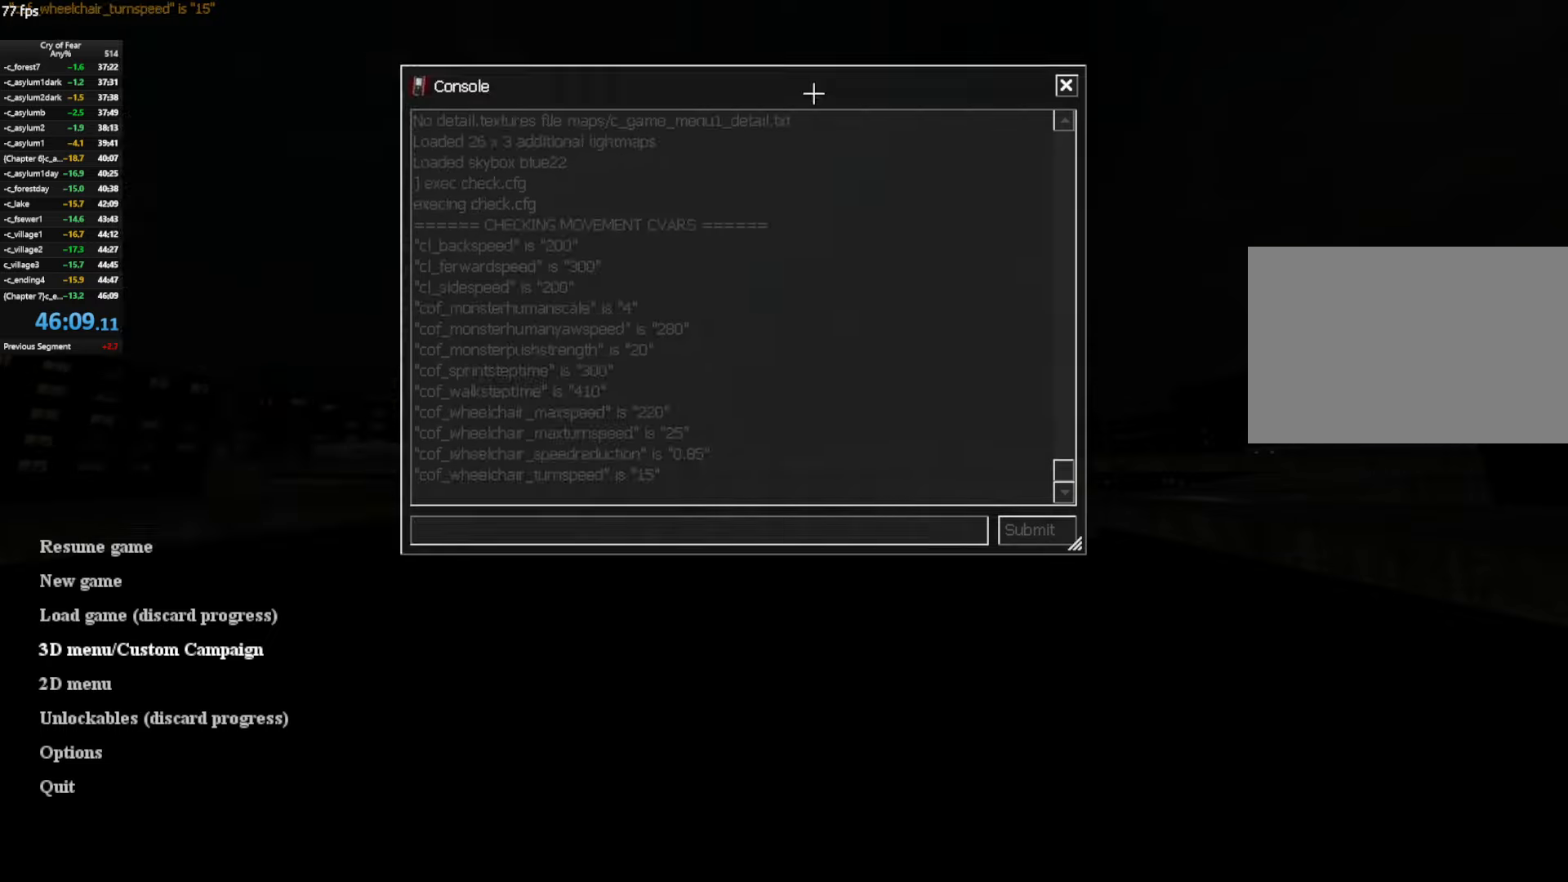
{"keys": [], "mouse": [], "events": [[117, "mouse_left", "up"]]}
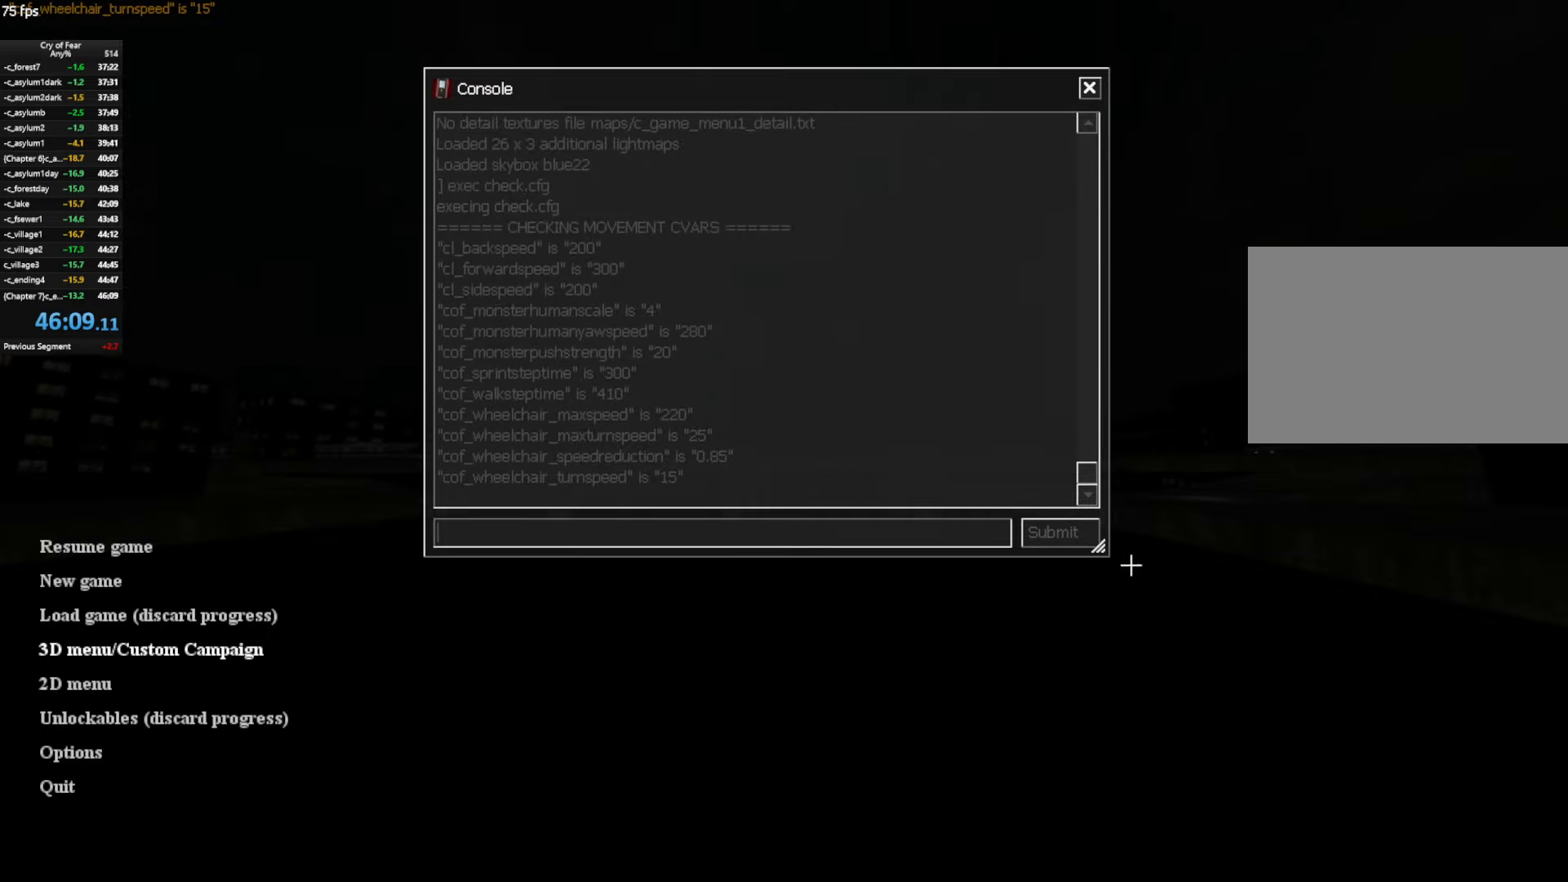
{"keys": [], "mouse": ["left"], "events": [[450, "mouse_left", "down"]]}
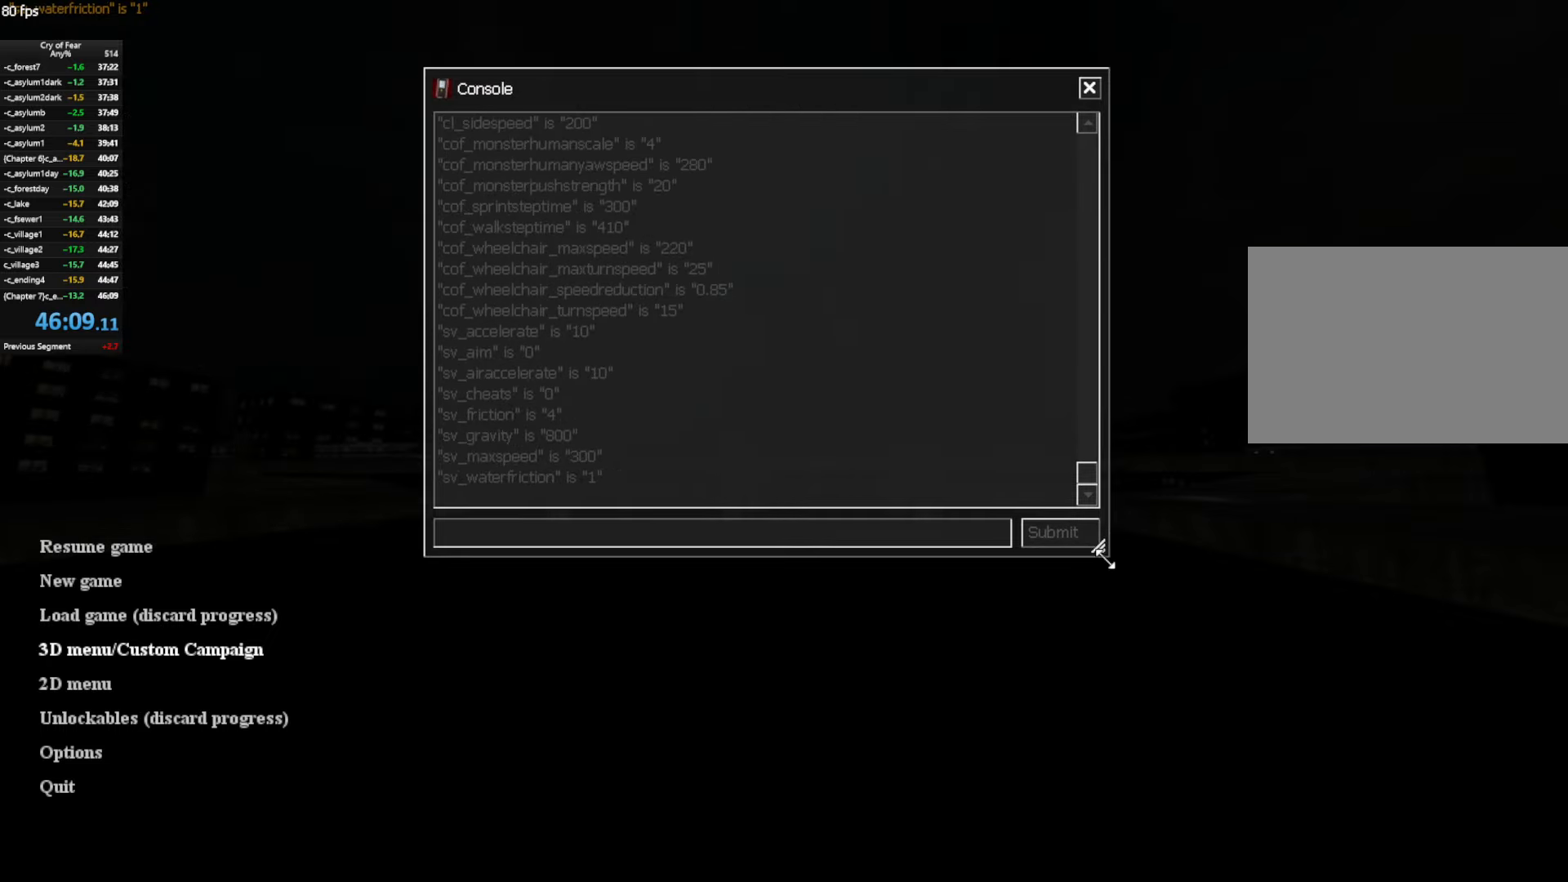
{"keys": [], "mouse": ["left"], "events": []}
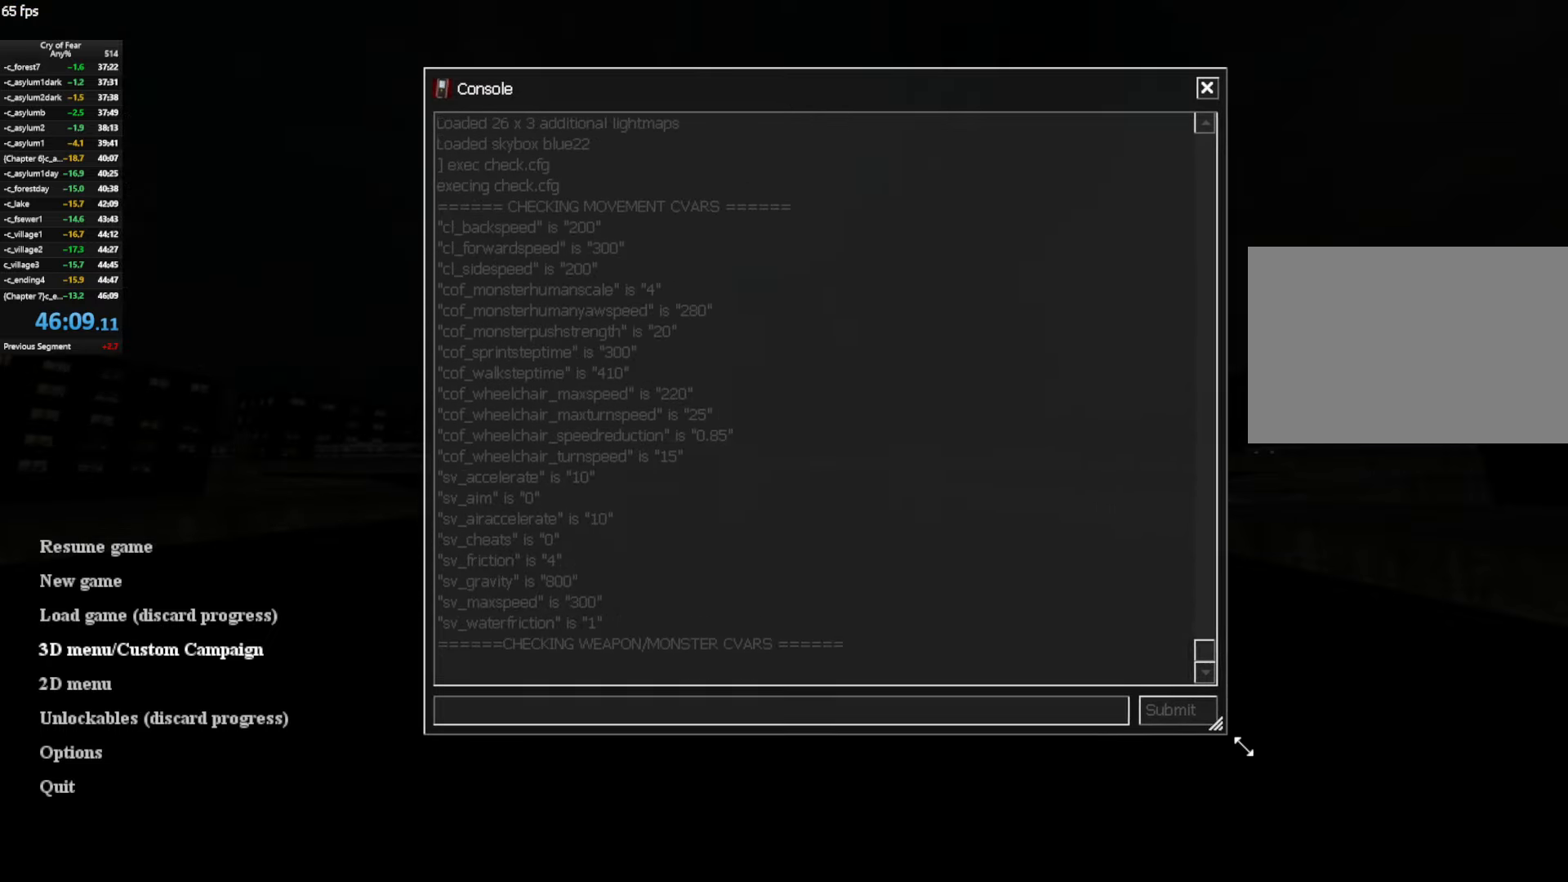
{"keys": [], "mouse": [], "events": [[250, "mouse_left", "up"]]}
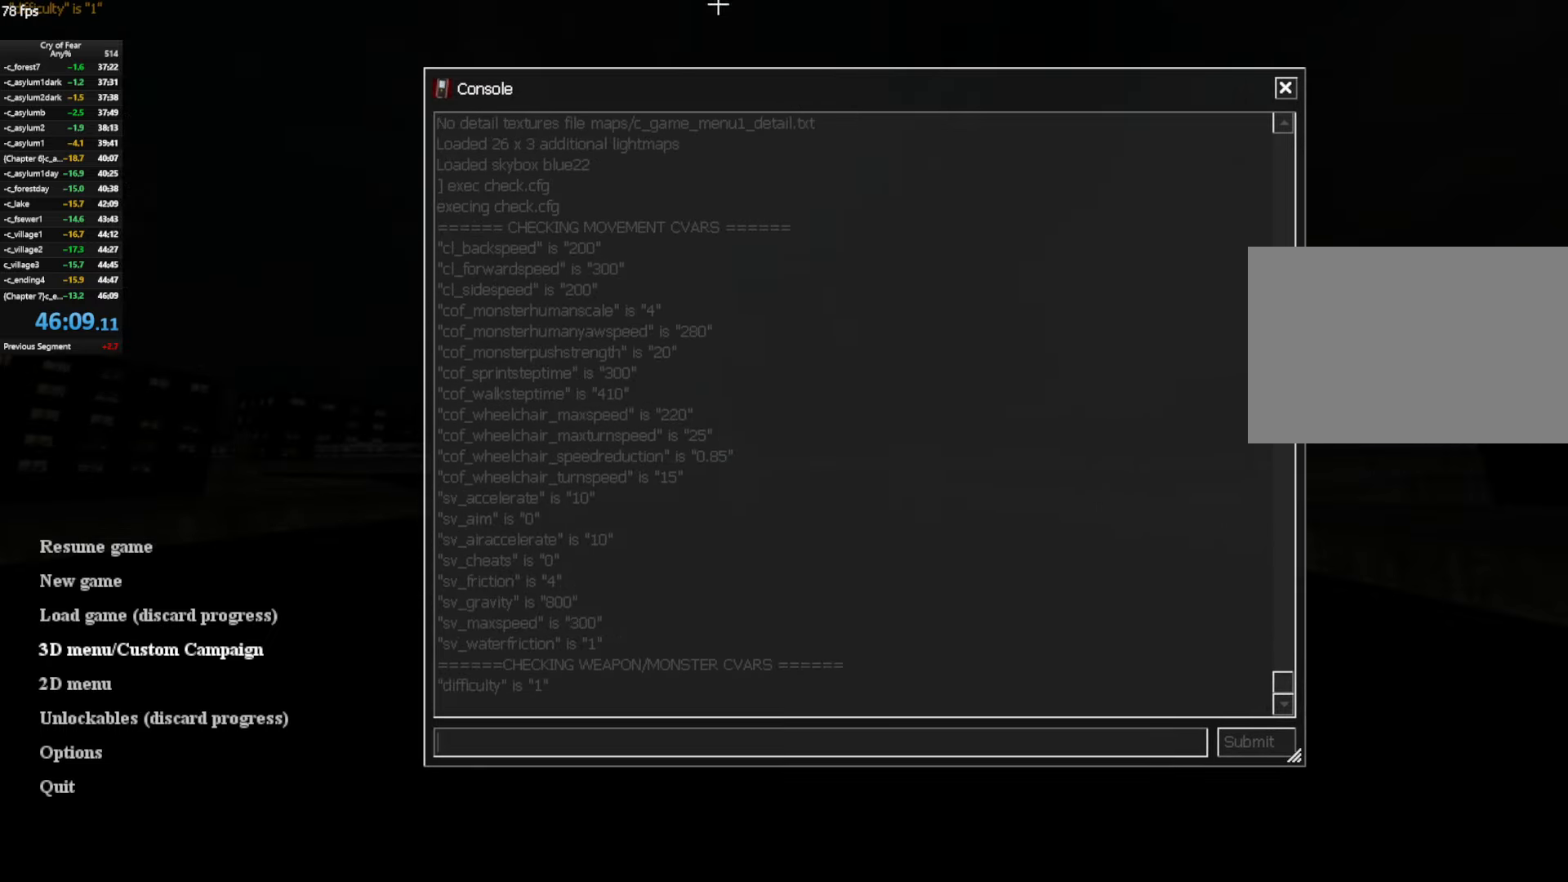
{"keys": [], "mouse": ["left"], "events": [[267, "mouse_left", "down"]]}
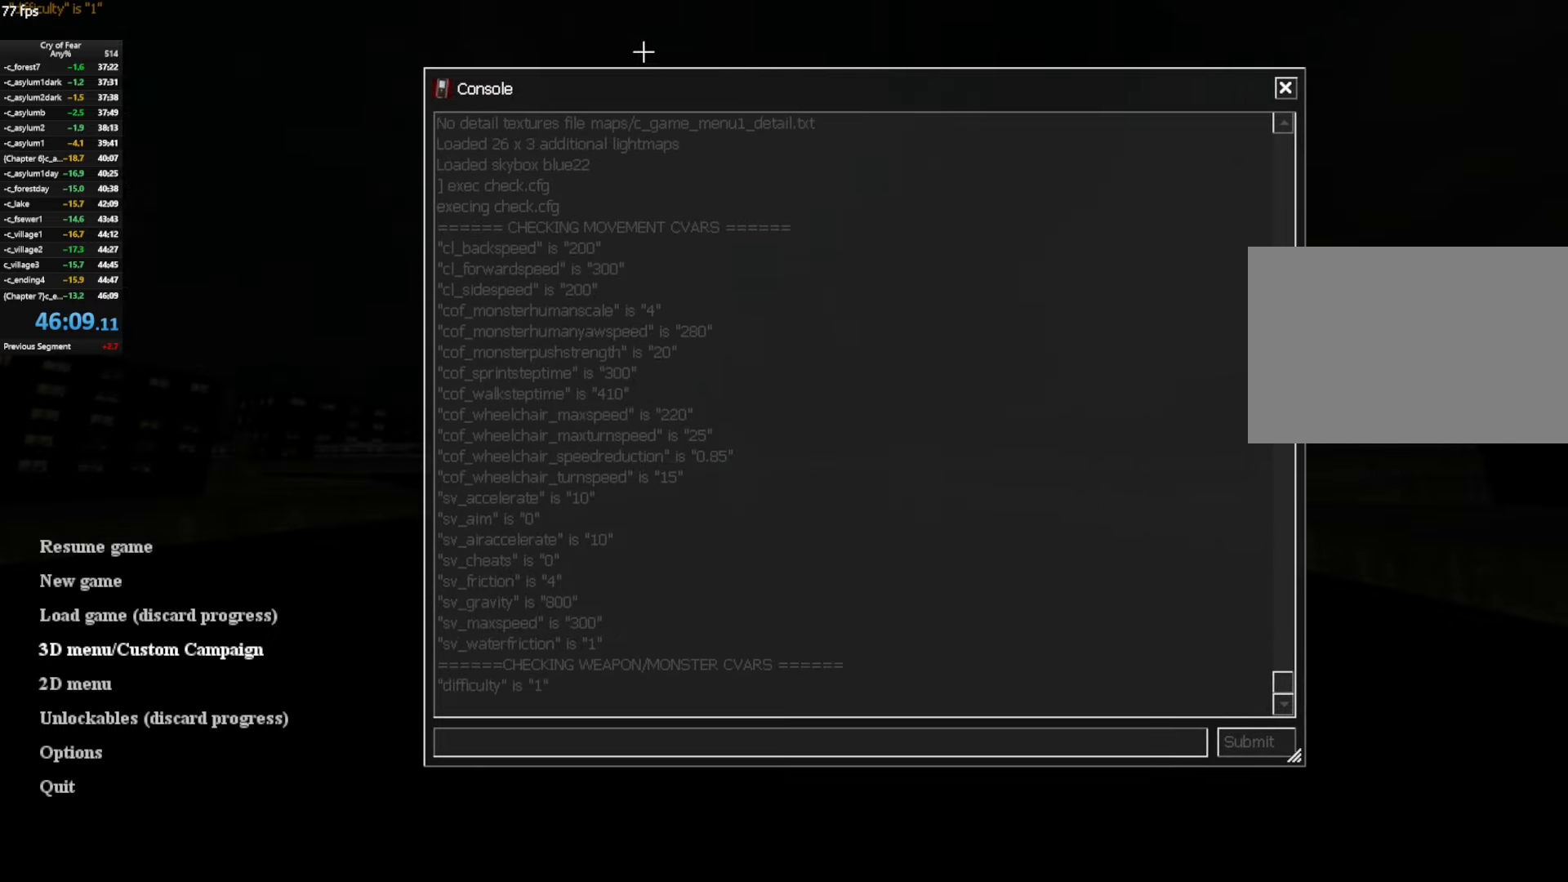
{"keys": [], "mouse": ["left"], "events": [[50, "mouse_left", "up"], [367, "mouse_left", "down"]]}
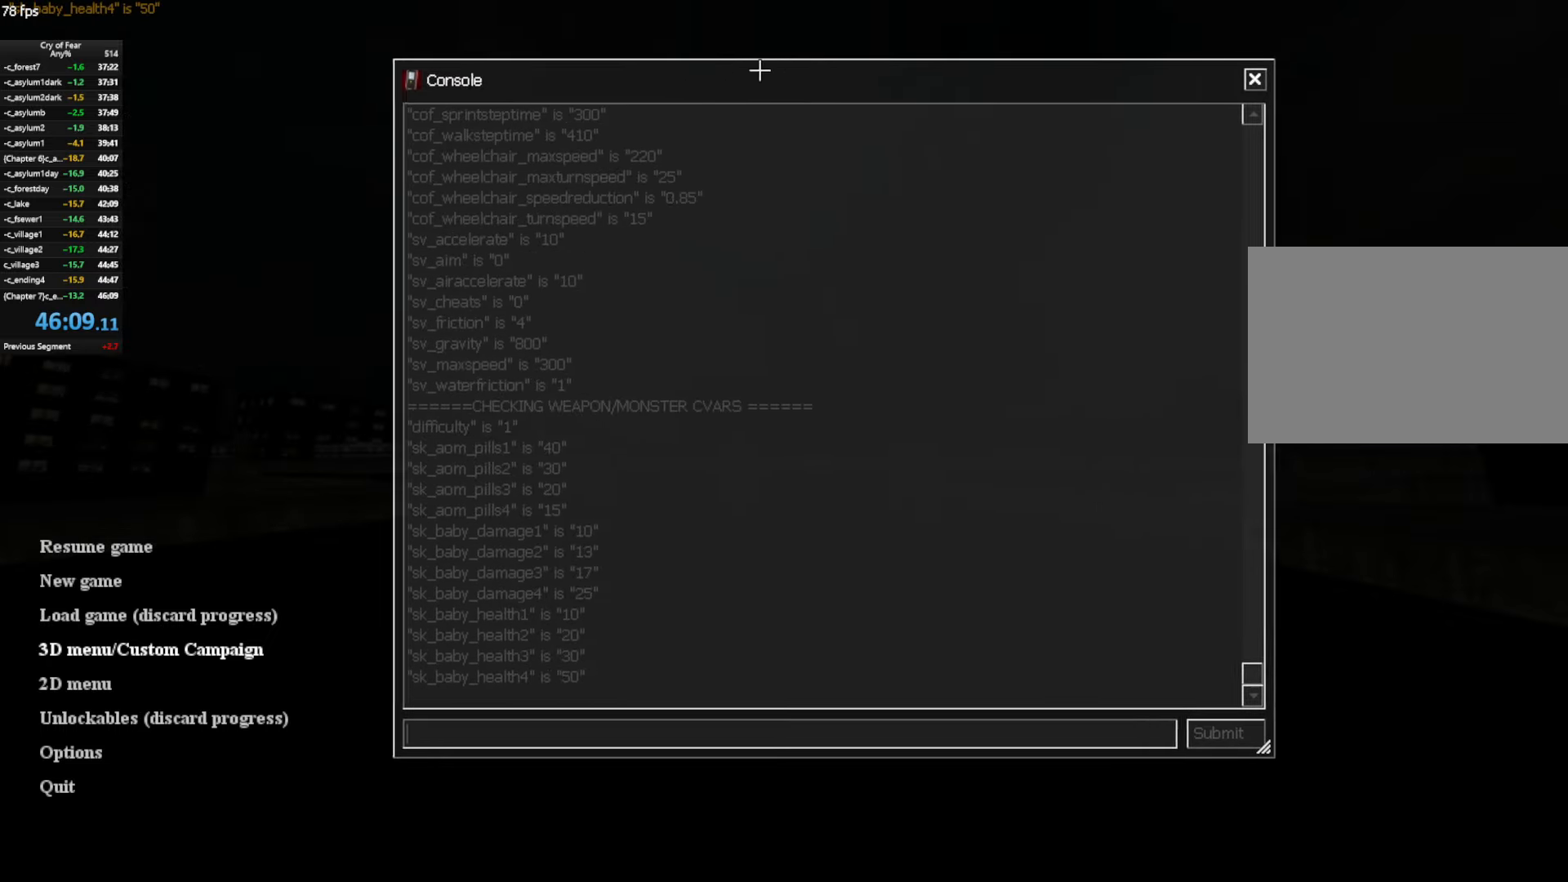
{"keys": [], "mouse": ["left"], "events": []}
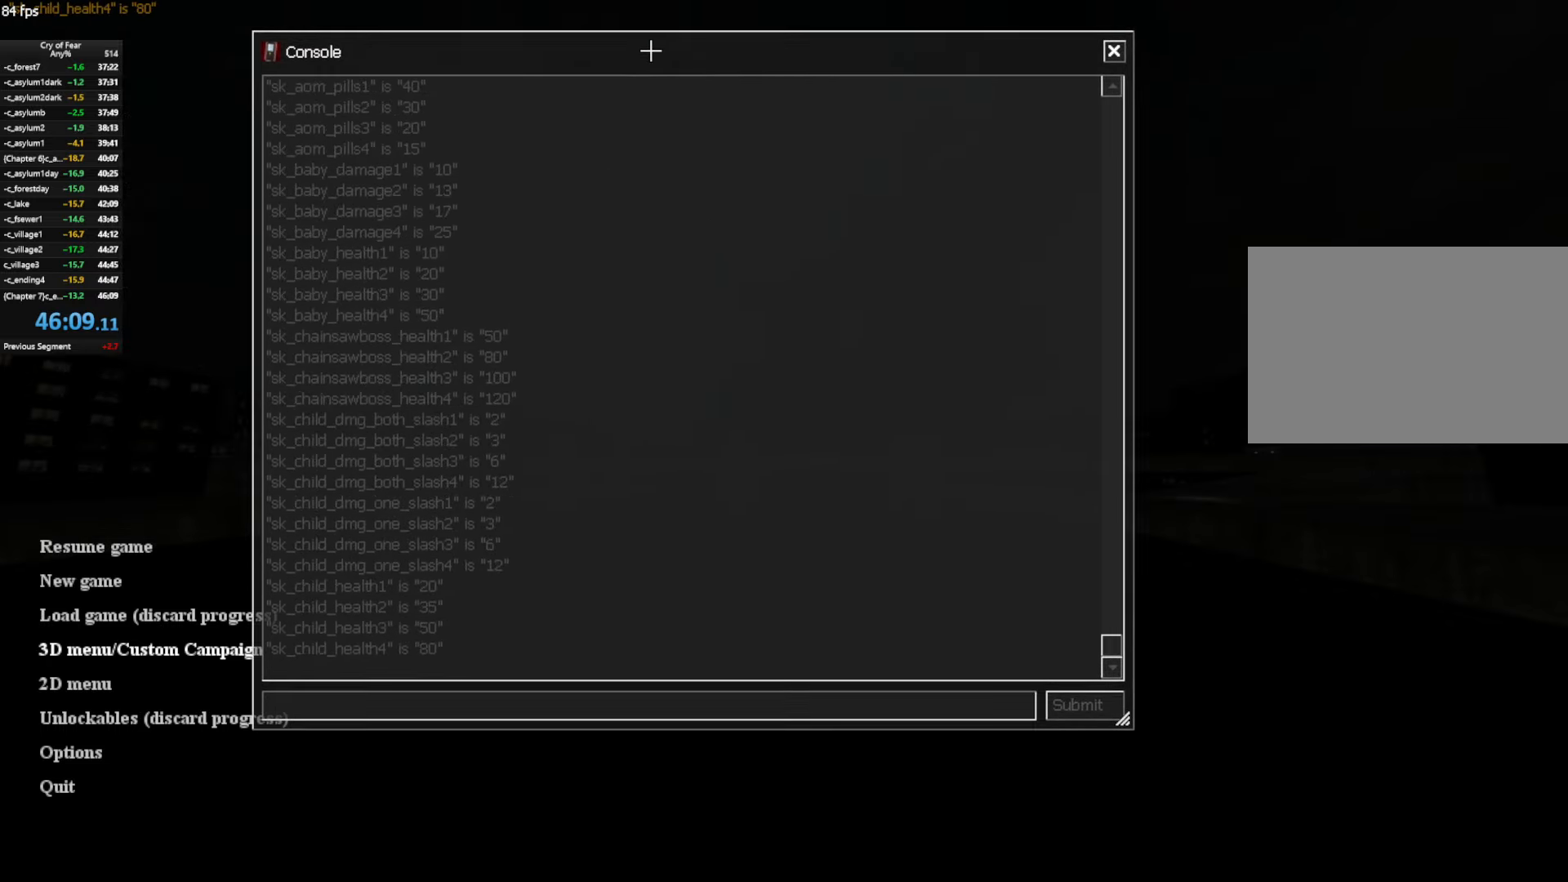
{"keys": [], "mouse": [], "events": [[500, "mouse_left", "up"]]}
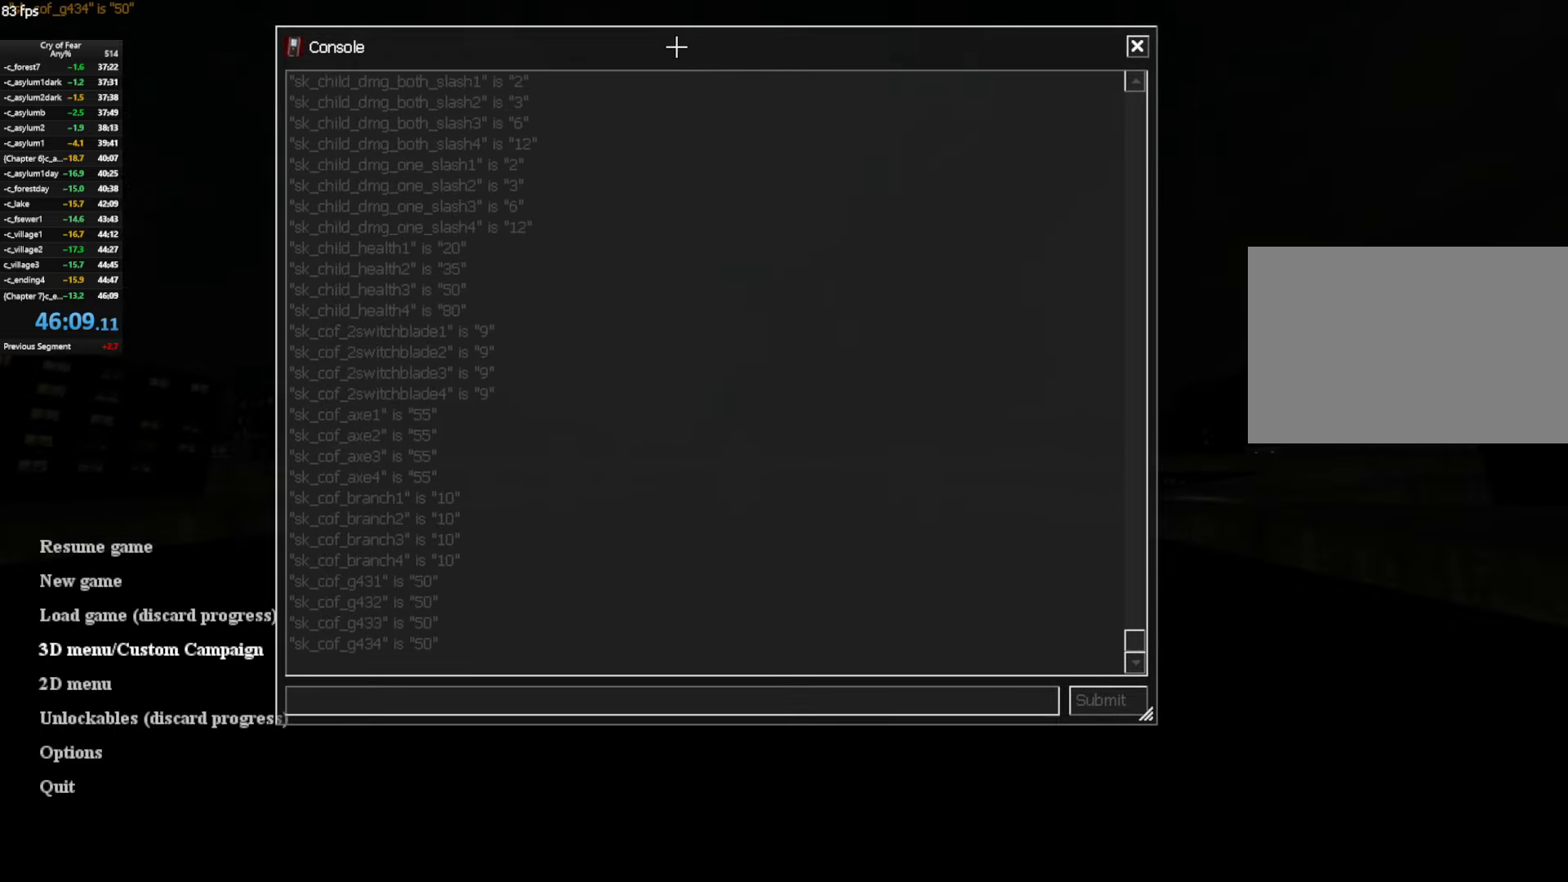
{"keys": [], "mouse": [], "events": []}
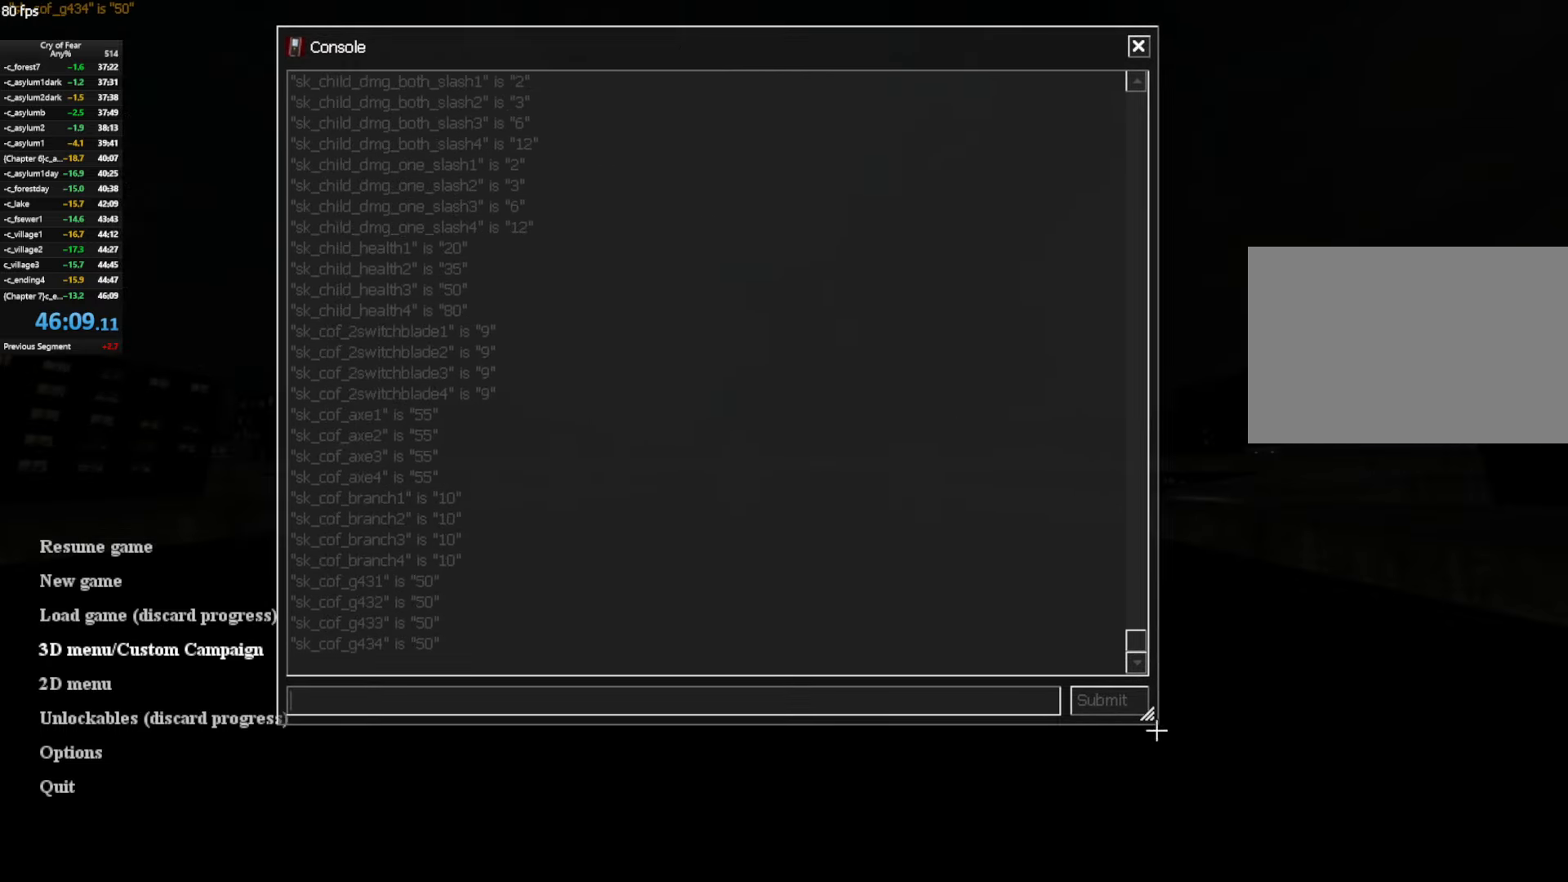
{"keys": [], "mouse": ["left"], "events": [[350, "mouse_left", "down"]]}
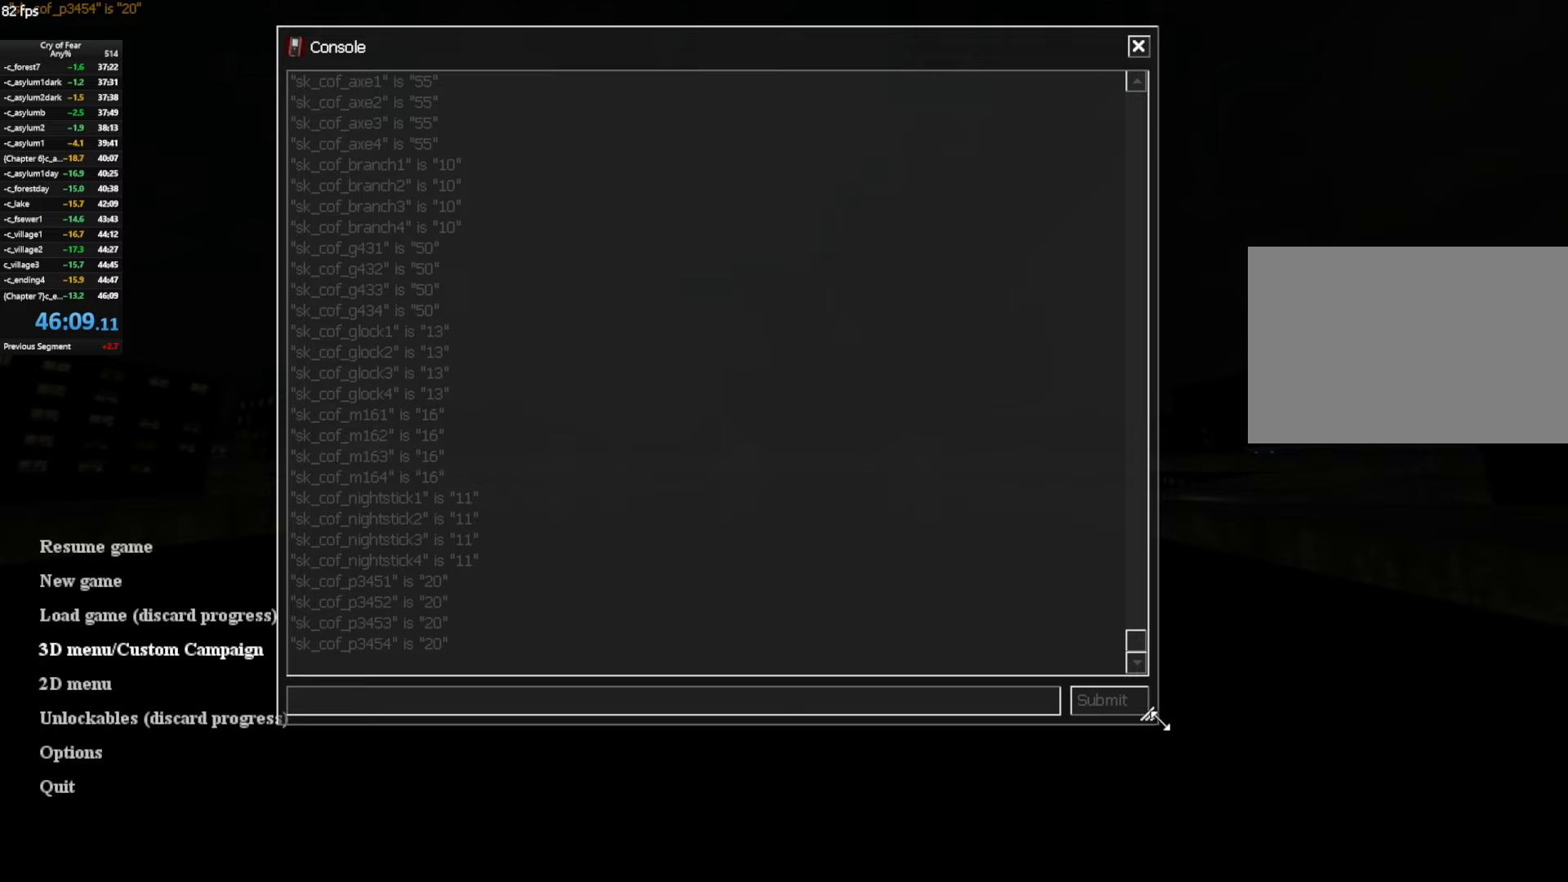
{"keys": [], "mouse": ["left"], "events": []}
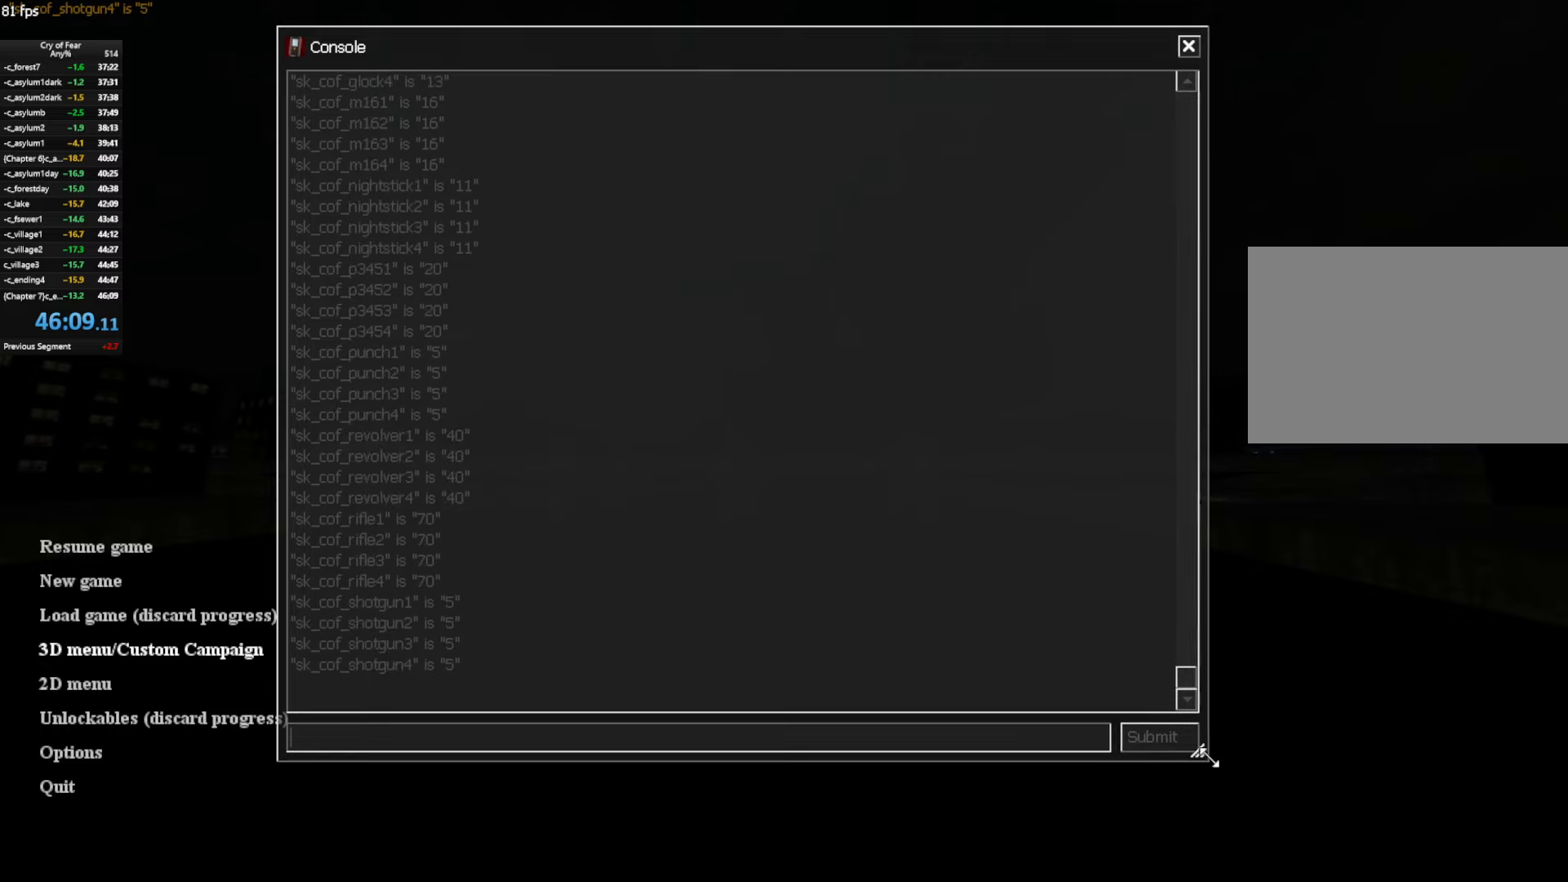
{"keys": [], "mouse": [], "events": [[100, "mouse_left", "up"]]}